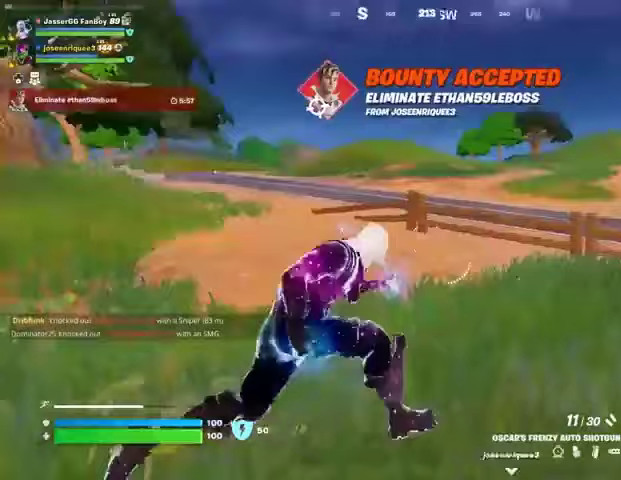
Gameplay with a controller (PlayStation layout); each line is a JSON object with the inputs held at the frame after it. "events" lists button and stick changes between this image and that frame as [ms after this image, input, new state], when the widget could be followed in between.
{"buttons": [], "left_stick": "up-left", "right_stick": "center", "events": [[67, "right_stick", "center"], [367, "right_stick", "left"], [400, "left_stick", "up-left"], [433, "right_stick", "center"]]}
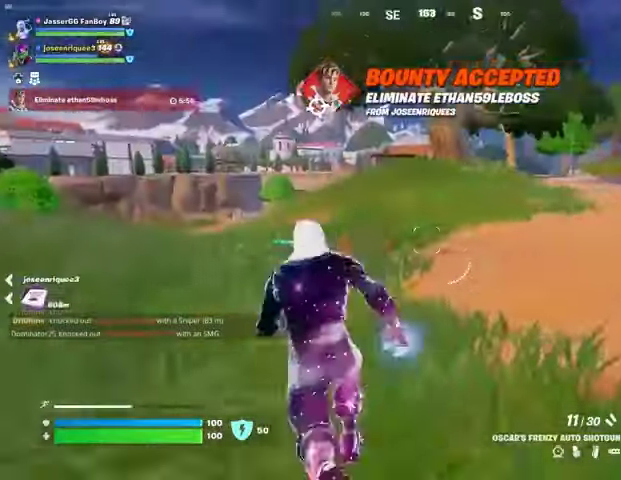
{"buttons": [], "left_stick": "up", "right_stick": "left", "events": [[233, "right_stick", "left"], [500, "left_stick", "up"]]}
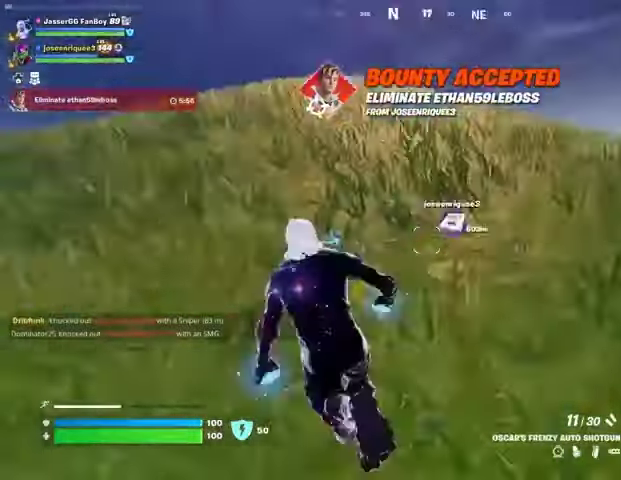
{"buttons": ["R3"], "left_stick": "up", "right_stick": "center", "events": [[67, "right_stick", "center"], [100, "CROSS", "down"], [200, "CROSS", "up"], [500, "R3", "down"]]}
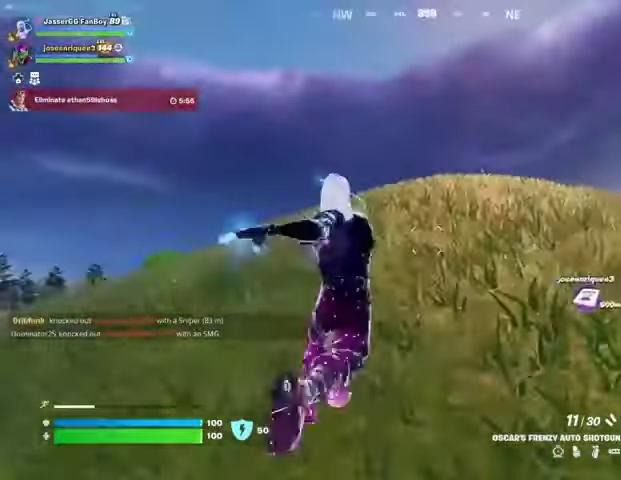
{"buttons": [], "left_stick": "up", "right_stick": "right", "events": [[67, "R3", "up"], [67, "right_stick", "down-left"], [100, "L1", "down"], [133, "left_stick", "up-right"], [167, "L1", "up"], [267, "right_stick", "center"], [367, "CROSS", "down"], [433, "CROSS", "up"], [467, "left_stick", "up"], [500, "right_stick", "right"]]}
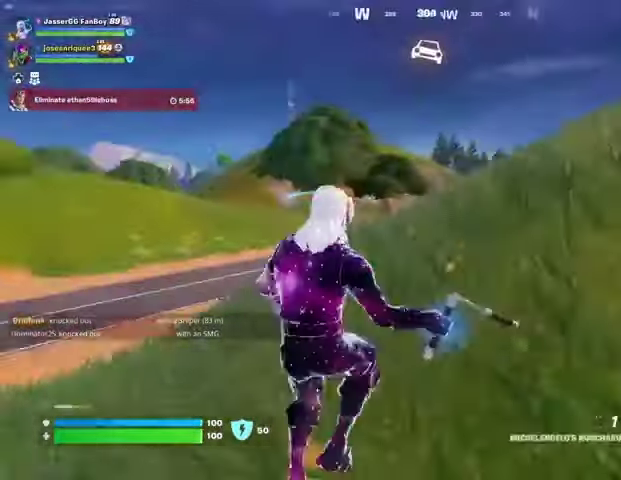
{"buttons": ["R1"], "left_stick": "up", "right_stick": "down-right", "events": [[200, "right_stick", "center"], [433, "R1", "down"], [433, "right_stick", "down-right"]]}
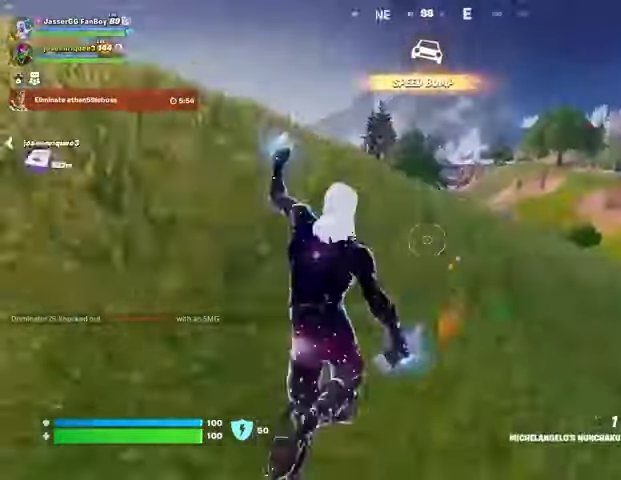
{"buttons": [], "left_stick": "center", "right_stick": "up-right", "events": [[33, "R1", "up"], [67, "right_stick", "up-left"], [200, "right_stick", "center"], [300, "left_stick", "up-right"], [367, "R3", "down"], [367, "right_stick", "up-right"], [433, "left_stick", "center"], [467, "R3", "up"]]}
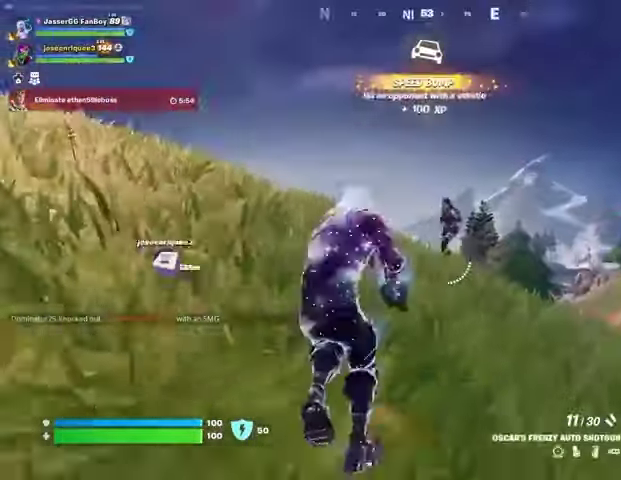
{"buttons": [], "left_stick": "left", "right_stick": "up", "events": [[33, "right_stick", "center"], [133, "right_stick", "up-right"], [200, "R2", "down"], [233, "right_stick", "left"], [267, "R2", "up"], [367, "right_stick", "center"], [433, "right_stick", "up"], [500, "left_stick", "left"]]}
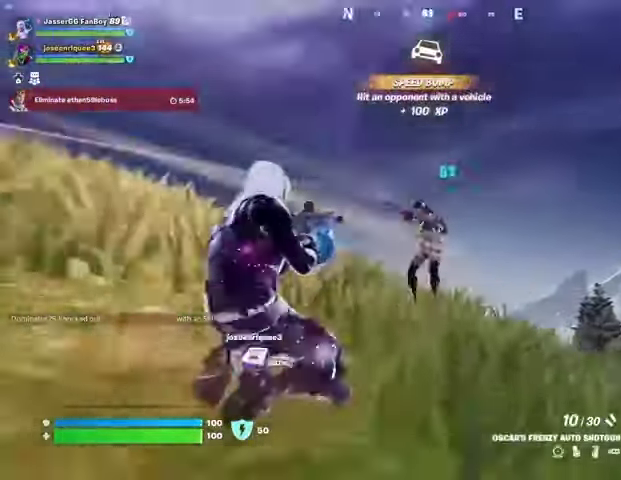
{"buttons": ["R2"], "left_stick": "left", "right_stick": "down-right", "events": [[33, "R2", "down"], [100, "right_stick", "down-right"], [133, "R2", "up"], [433, "R2", "down"], [433, "right_stick", "up-right"], [500, "right_stick", "down-right"]]}
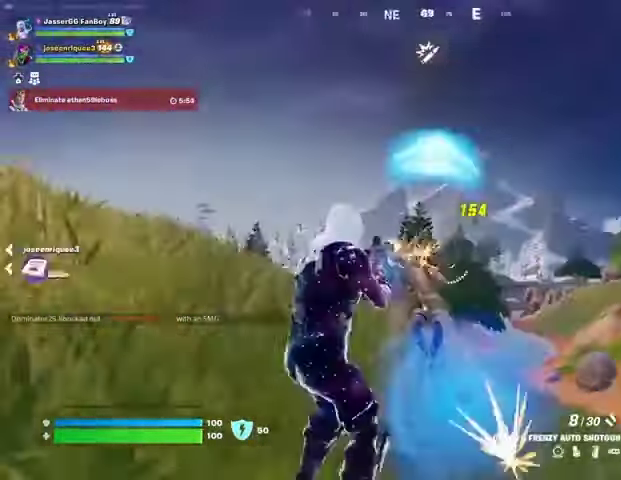
{"buttons": [], "left_stick": "up-right", "right_stick": "center", "events": [[33, "R2", "up"], [67, "left_stick", "up-left"], [67, "right_stick", "down-left"], [133, "L3", "down"], [200, "right_stick", "left"], [233, "L3", "up"], [233, "left_stick", "up-right"], [500, "right_stick", "center"]]}
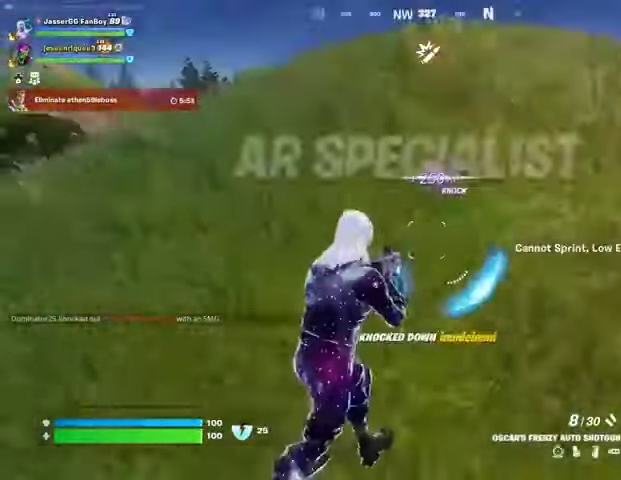
{"buttons": [], "left_stick": "right", "right_stick": "left", "events": [[100, "left_stick", "right"], [100, "right_stick", "left"], [167, "R1", "down"], [267, "R1", "up"]]}
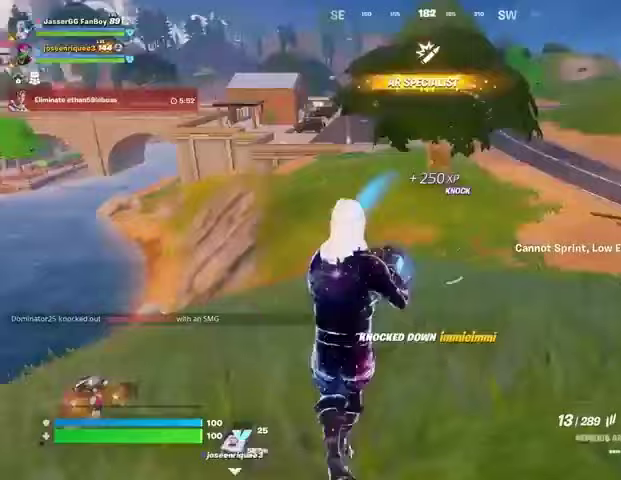
{"buttons": [], "left_stick": "left", "right_stick": "center", "events": [[33, "right_stick", "center"], [267, "right_stick", "left"], [367, "left_stick", "down-left"], [400, "R3", "down"], [400, "right_stick", "down-left"], [467, "left_stick", "left"], [500, "R3", "up"], [500, "right_stick", "center"]]}
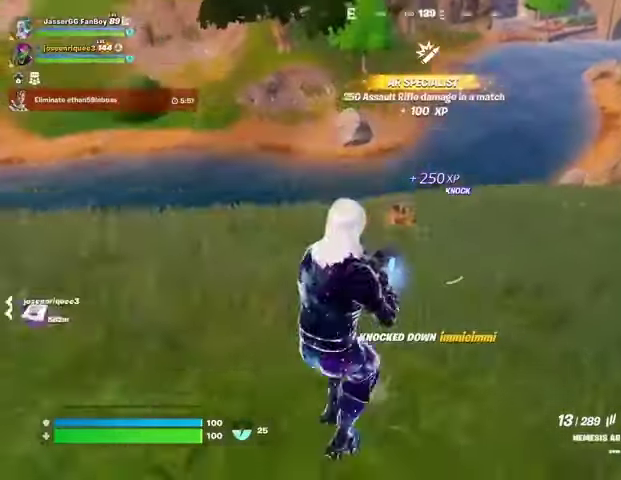
{"buttons": ["L2"], "left_stick": "up-right", "right_stick": "right", "events": [[233, "L2", "down"], [233, "right_stick", "up-right"], [300, "left_stick", "up-right"], [300, "right_stick", "center"], [500, "right_stick", "right"]]}
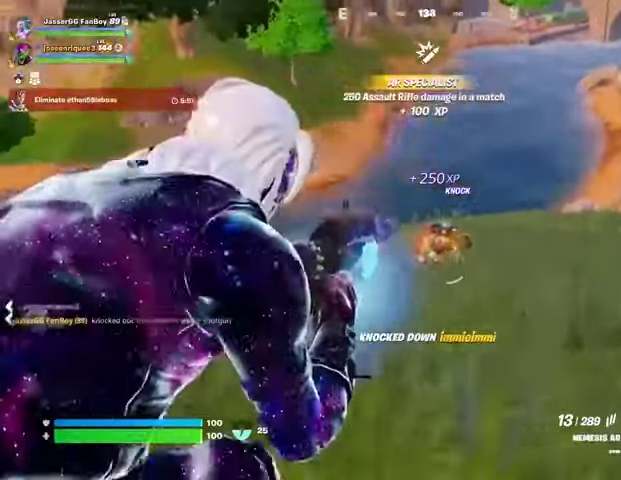
{"buttons": ["L2", "R2"], "left_stick": "up-right", "right_stick": "center", "events": [[167, "R2", "down"], [167, "right_stick", "center"], [367, "right_stick", "down-left"], [467, "right_stick", "center"]]}
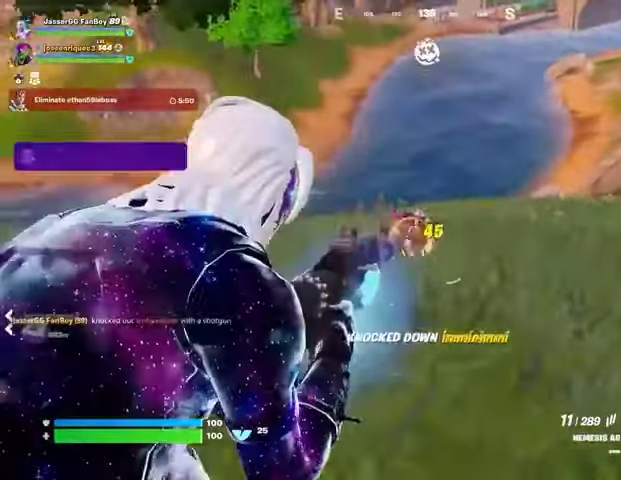
{"buttons": [], "left_stick": "up", "right_stick": "center", "events": [[167, "R3", "down"], [233, "R3", "up"], [267, "L2", "up"], [267, "R2", "up"], [267, "left_stick", "up"], [267, "right_stick", "down"], [300, "L3", "down"], [367, "L3", "up"], [433, "right_stick", "center"]]}
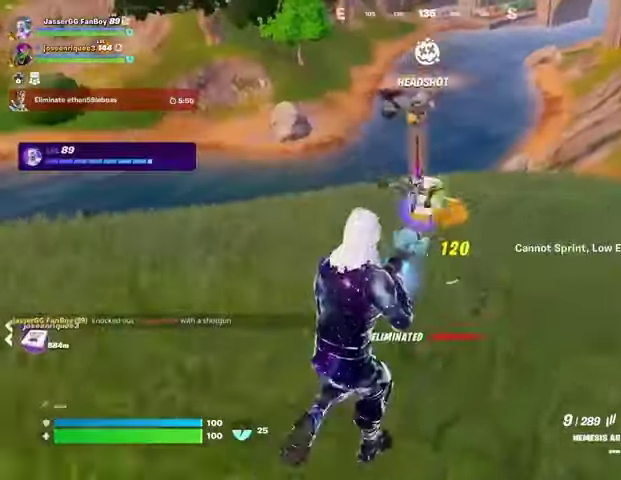
{"buttons": [], "left_stick": "up-right", "right_stick": "left", "events": [[200, "L1", "down"], [233, "left_stick", "up-right"], [267, "L1", "up"], [367, "TRIANGLE", "down"], [433, "TRIANGLE", "up"], [500, "right_stick", "left"]]}
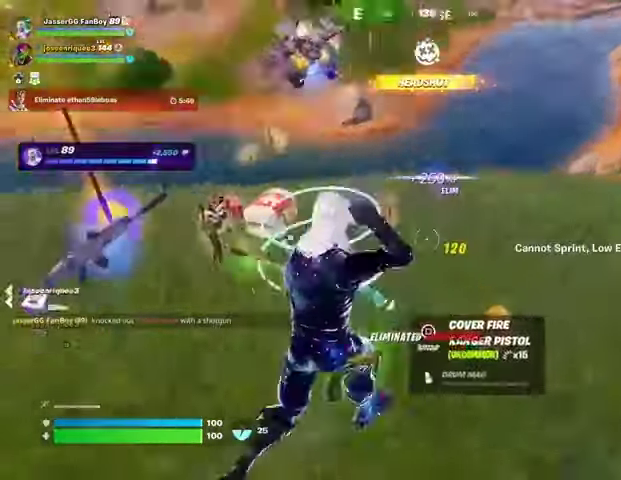
{"buttons": [], "left_stick": "up-left", "right_stick": "center", "events": [[100, "right_stick", "center"], [233, "left_stick", "up"], [367, "left_stick", "up-left"], [400, "right_stick", "right"], [500, "right_stick", "center"]]}
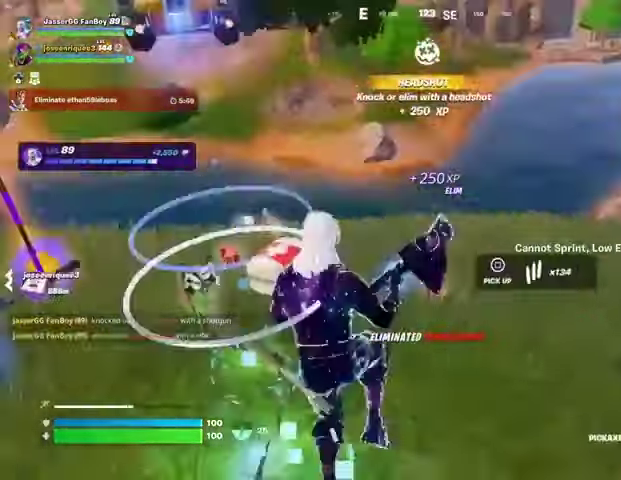
{"buttons": [], "left_stick": "up", "right_stick": "center", "events": [[133, "L3", "down"], [200, "L3", "up"], [300, "left_stick", "up"]]}
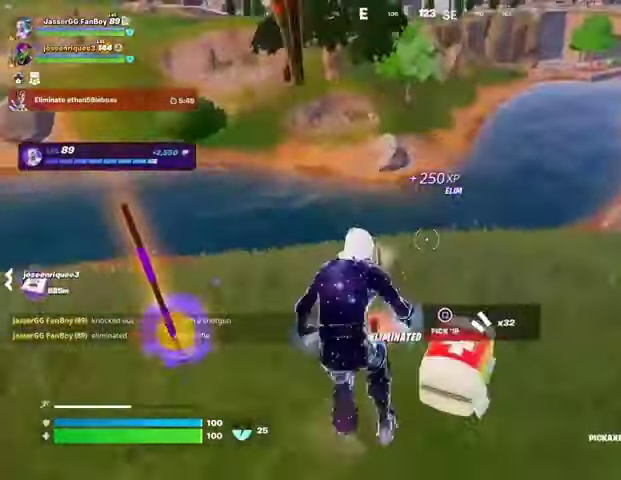
{"buttons": [], "left_stick": "up-left", "right_stick": "center", "events": [[133, "left_stick", "up-left"], [133, "right_stick", "right"], [267, "right_stick", "center"]]}
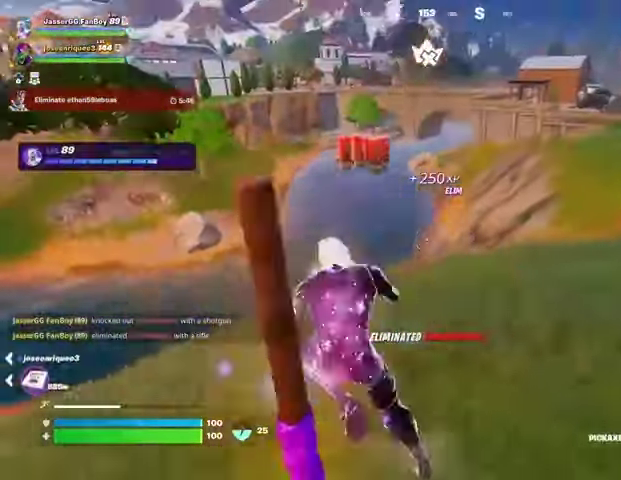
{"buttons": [], "left_stick": "up-left", "right_stick": "center", "events": [[67, "R1", "down"], [167, "R1", "up"], [300, "L1", "down"], [300, "right_stick", "up-right"], [367, "right_stick", "right"], [400, "L1", "up"], [500, "right_stick", "center"]]}
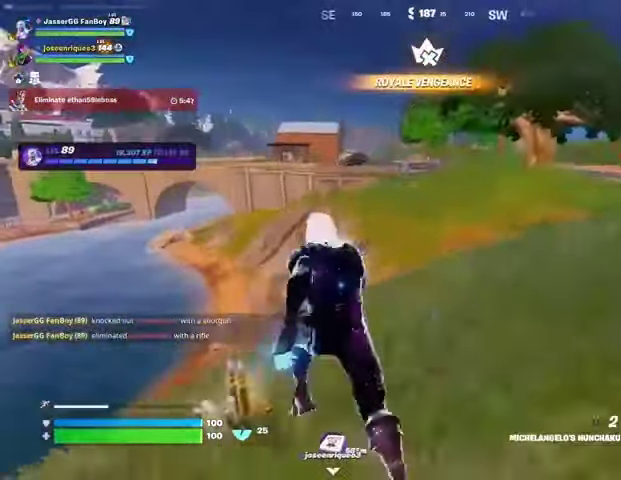
{"buttons": [], "left_stick": "up-left", "right_stick": "center", "events": []}
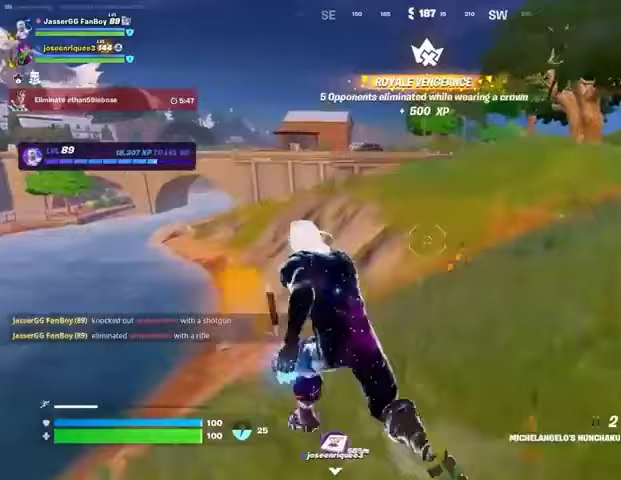
{"buttons": [], "left_stick": "up-right", "right_stick": "center", "events": [[233, "right_stick", "left"], [300, "left_stick", "up-right"], [433, "right_stick", "center"]]}
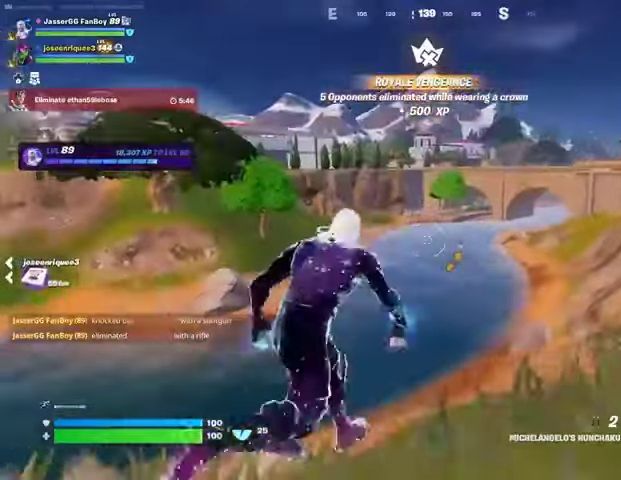
{"buttons": [], "left_stick": "up-right", "right_stick": "center", "events": []}
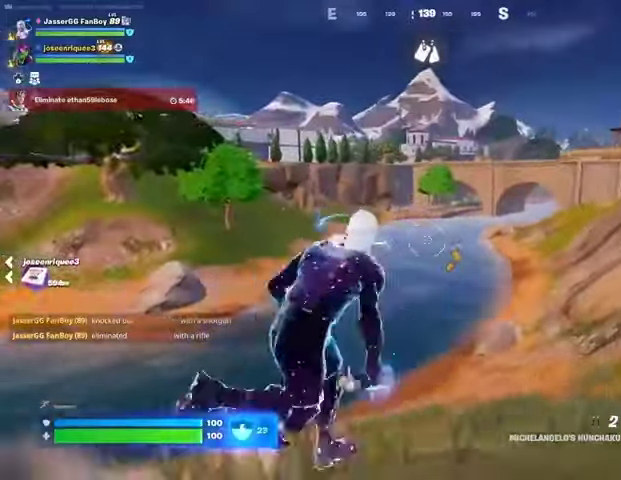
{"buttons": ["CROSS"], "left_stick": "up-right", "right_stick": "center", "events": [[33, "right_stick", "right"], [100, "right_stick", "center"], [200, "L1", "down"], [267, "L1", "up"], [433, "CROSS", "down"]]}
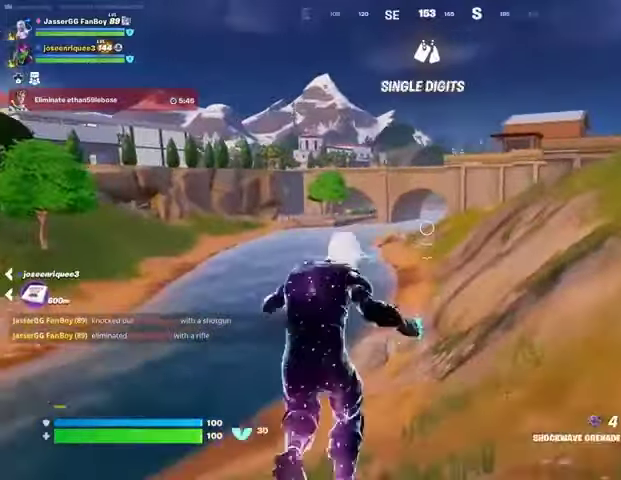
{"buttons": ["R3"], "left_stick": "up-right", "right_stick": "center", "events": [[33, "CROSS", "up"], [133, "L1", "down"], [200, "L1", "up"], [500, "R3", "down"]]}
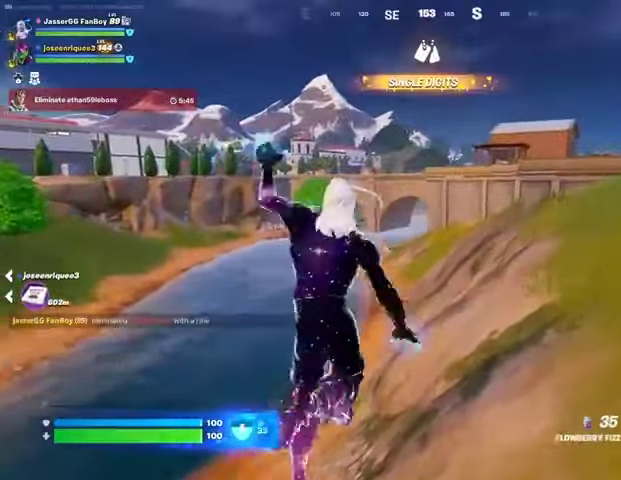
{"buttons": ["R2"], "left_stick": "right", "right_stick": "center", "events": [[100, "R3", "up"], [133, "left_stick", "center"], [233, "R2", "down"], [267, "right_stick", "left"], [300, "left_stick", "right"], [400, "right_stick", "center"]]}
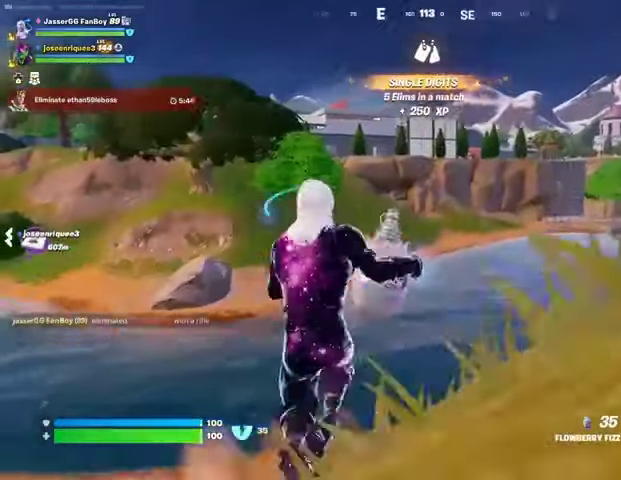
{"buttons": ["CROSS", "R2"], "left_stick": "up-right", "right_stick": "center", "events": [[267, "left_stick", "up-right"], [333, "right_stick", "right"], [500, "CROSS", "down"], [500, "right_stick", "center"]]}
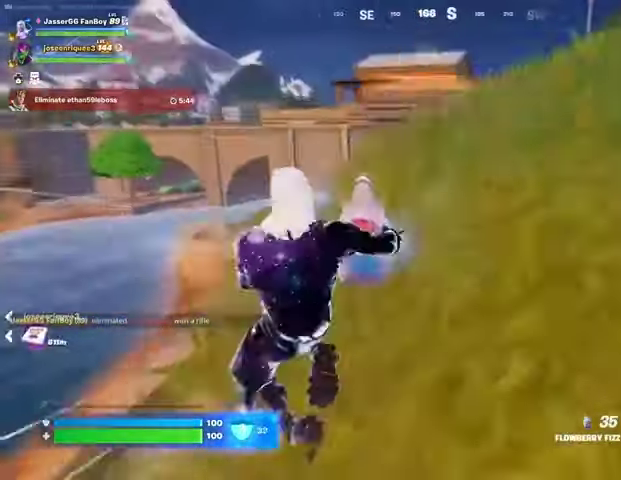
{"buttons": ["R2"], "left_stick": "up-right", "right_stick": "center", "events": [[67, "CROSS", "up"]]}
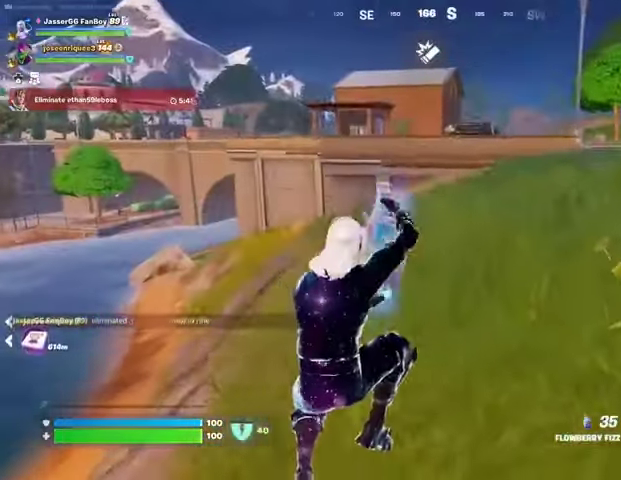
{"buttons": ["R2"], "left_stick": "up-right", "right_stick": "center", "events": []}
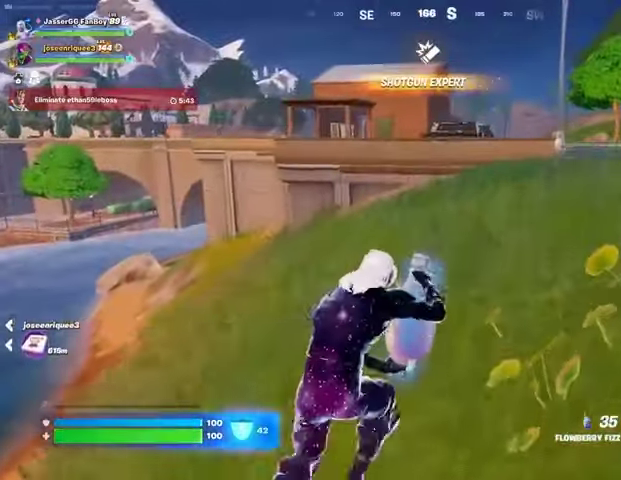
{"buttons": ["R2"], "left_stick": "up-right", "right_stick": "right", "events": [[467, "right_stick", "right"]]}
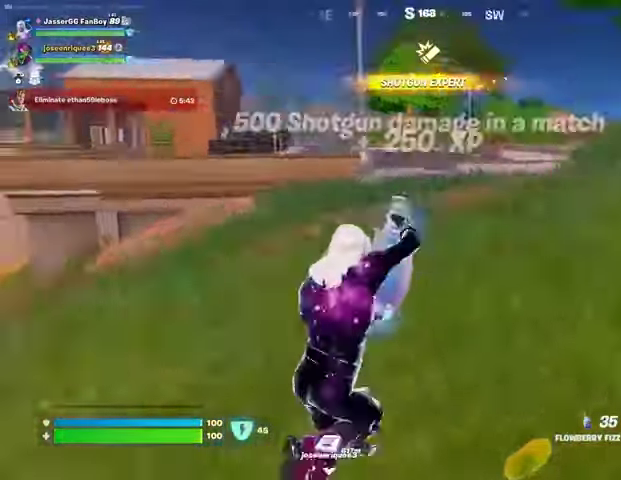
{"buttons": ["R2"], "left_stick": "up", "right_stick": "center", "events": [[33, "left_stick", "up"], [100, "right_stick", "center"]]}